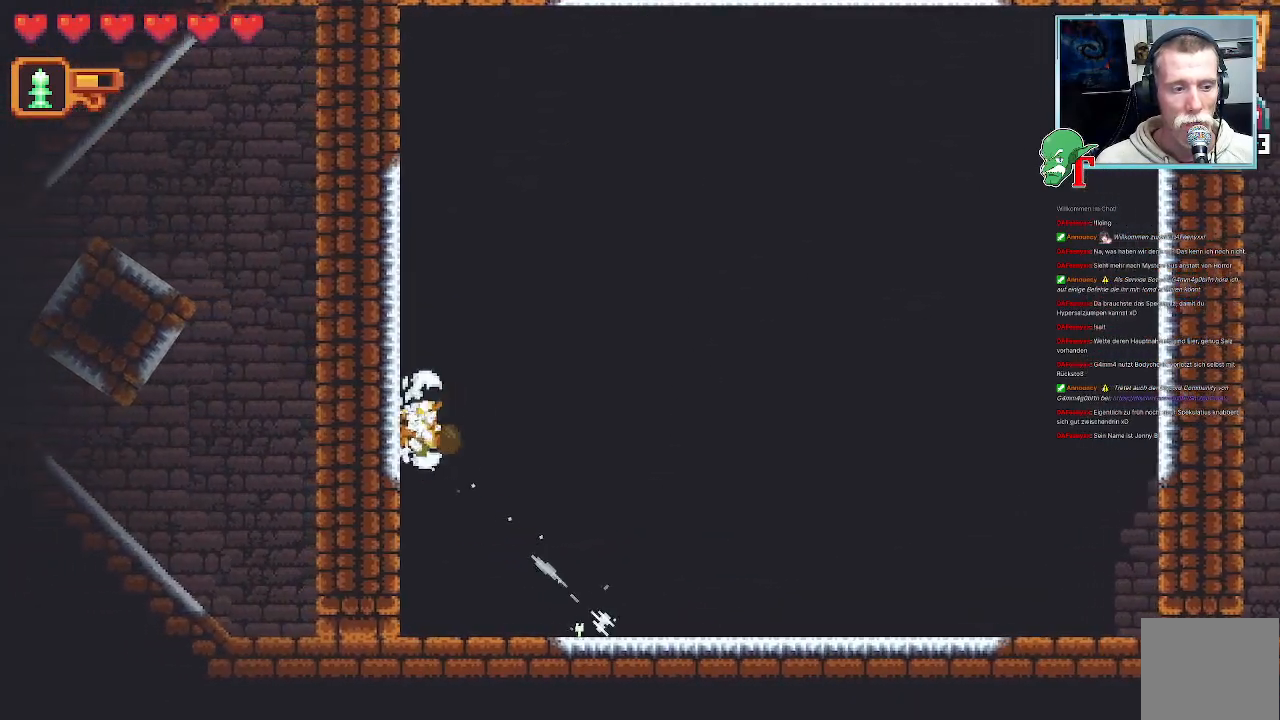
Gameplay with a controller (PlayStation layout); each line is a JSON object with the inputs held at the frame after it. "events" lists button and stick changes between this image and that frame as [ms after this image, input, new state], when the widget could be followed in between.
{"buttons": [], "left_stick": "right", "right_stick": "center", "events": [[135, "CROSS", "down"], [319, "CROSS", "up"], [370, "left_stick", "right"]]}
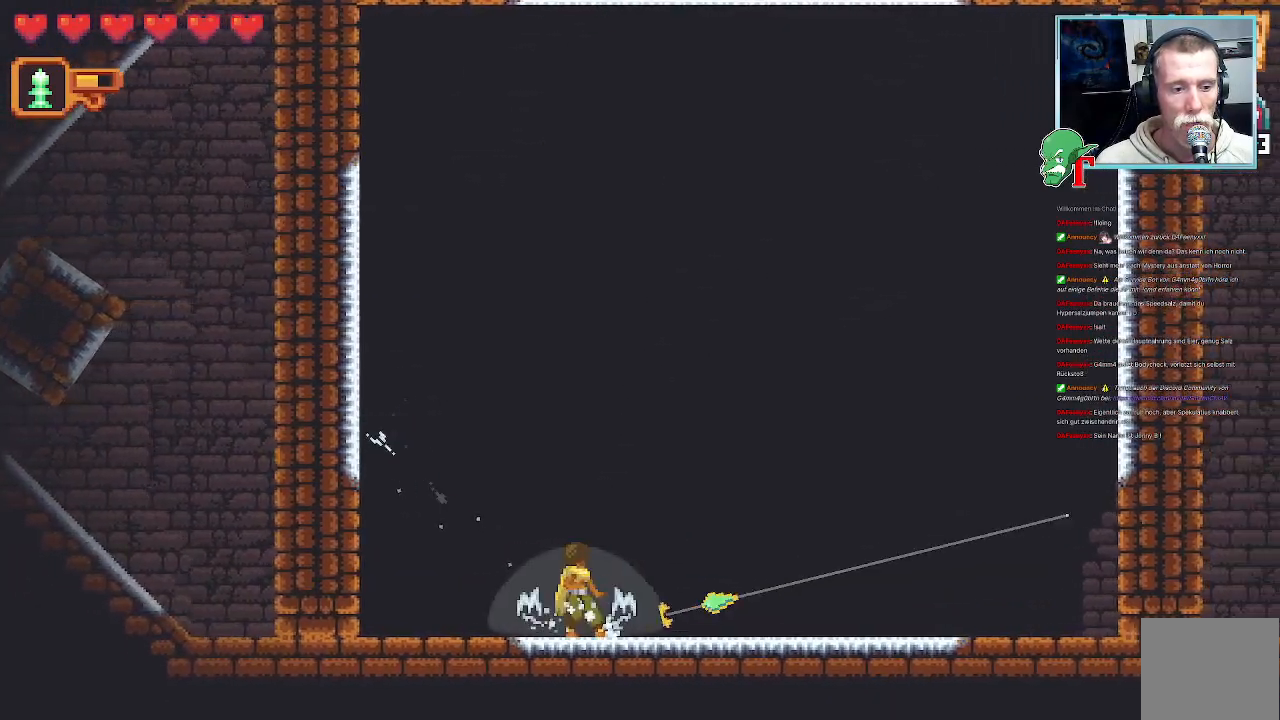
{"buttons": [], "left_stick": "up", "right_stick": "center", "events": [[17, "left_stick", "up-right"], [453, "left_stick", "up"]]}
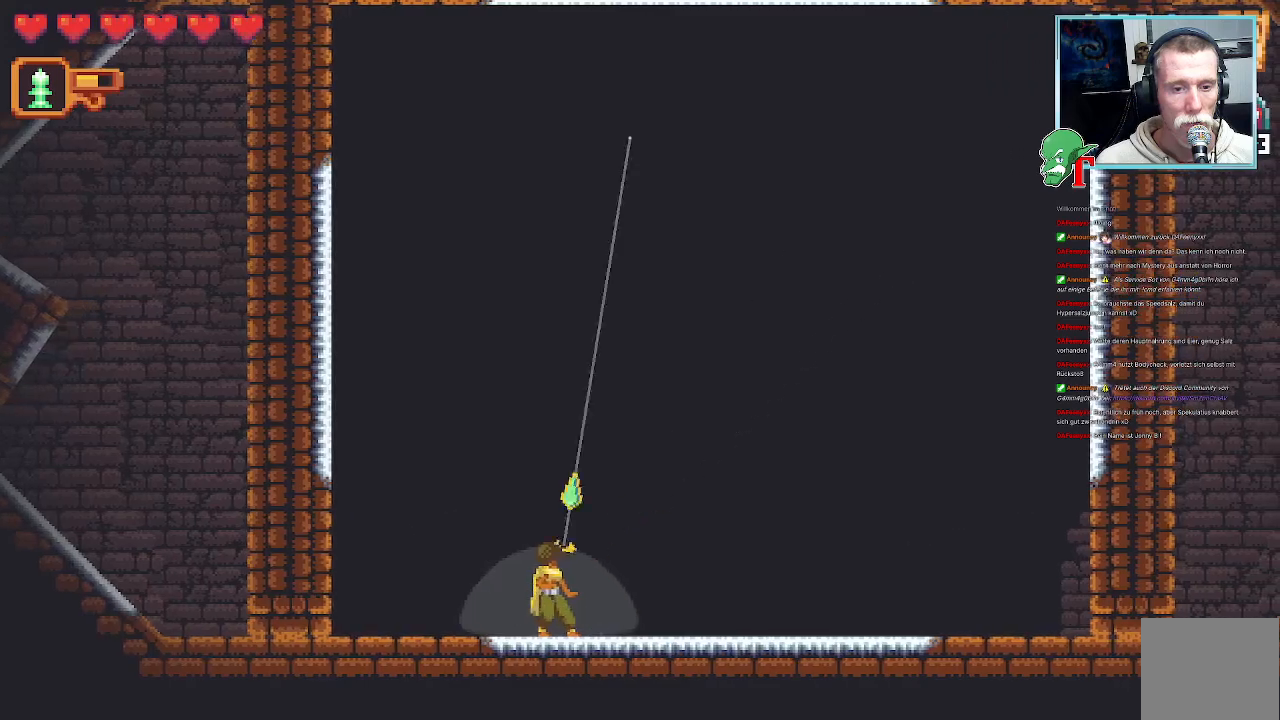
{"buttons": [], "left_stick": "up", "right_stick": "center", "events": []}
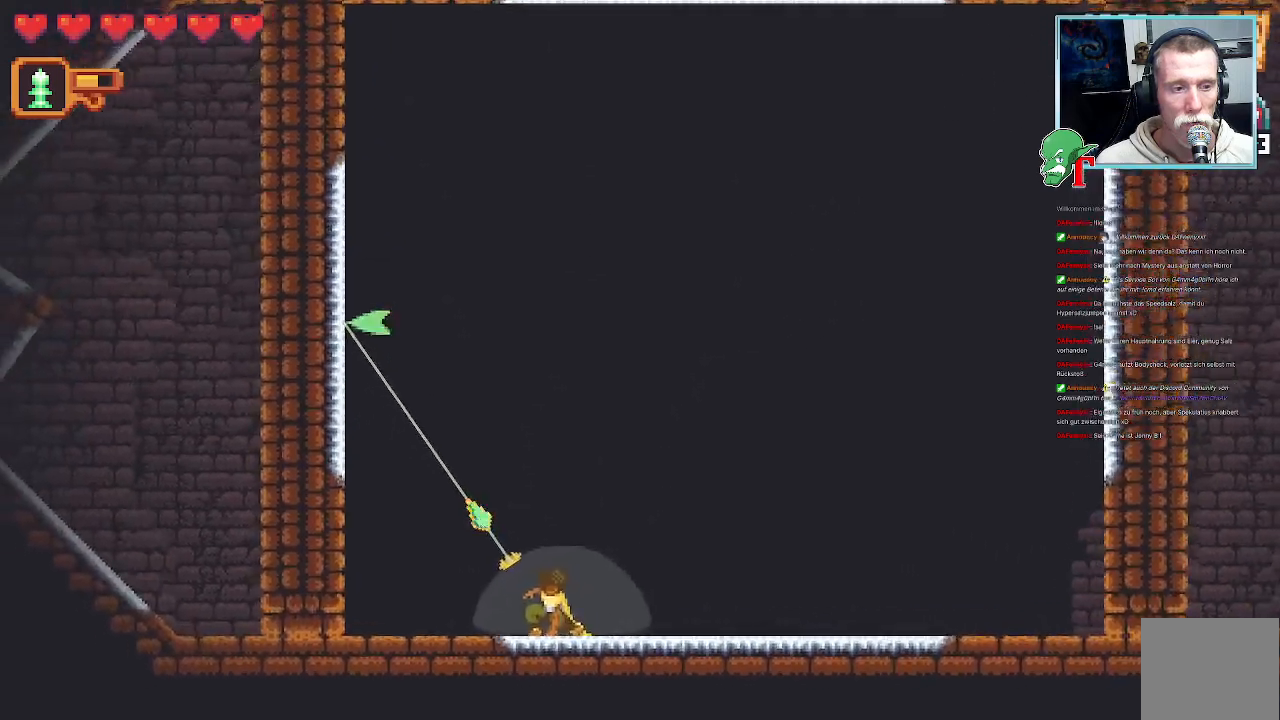
{"buttons": [], "left_stick": "up", "right_stick": "center", "events": [[252, "CROSS", "down"], [420, "CROSS", "up"]]}
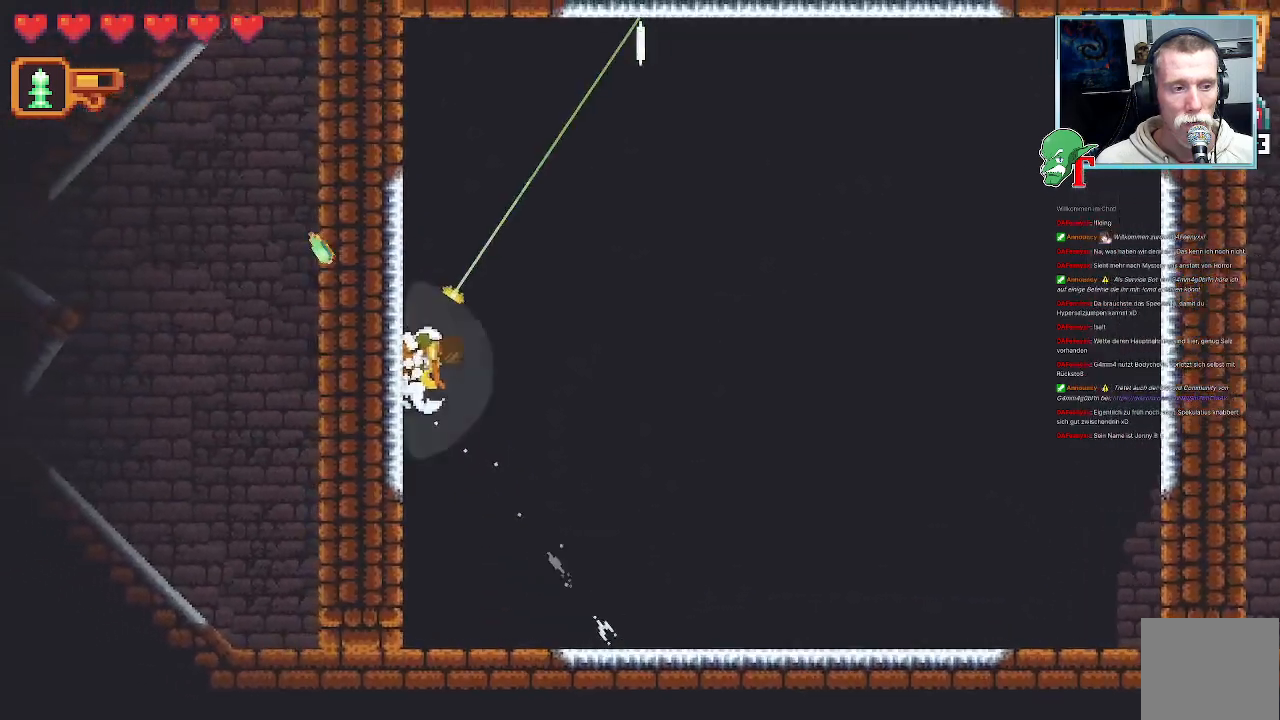
{"buttons": [], "left_stick": "down-right", "right_stick": "center", "events": [[219, "left_stick", "down-right"]]}
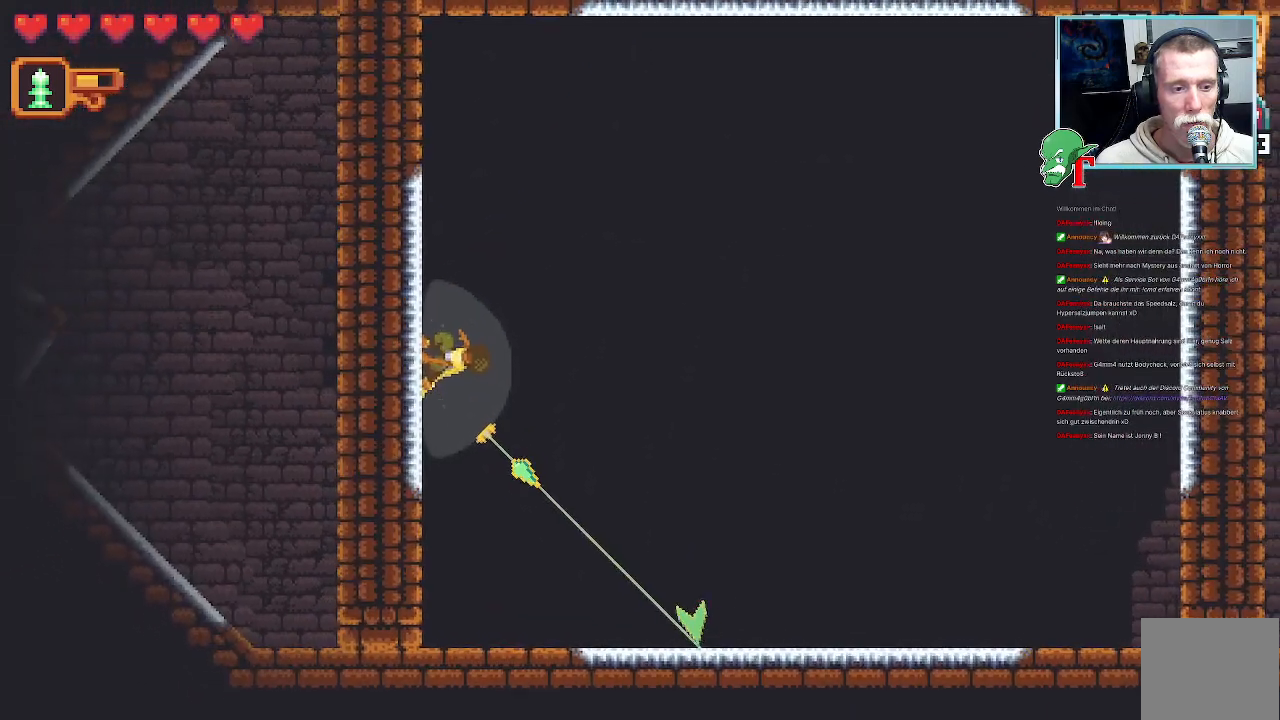
{"buttons": ["CROSS"], "left_stick": "down-right", "right_stick": "center", "events": [[403, "CROSS", "down"]]}
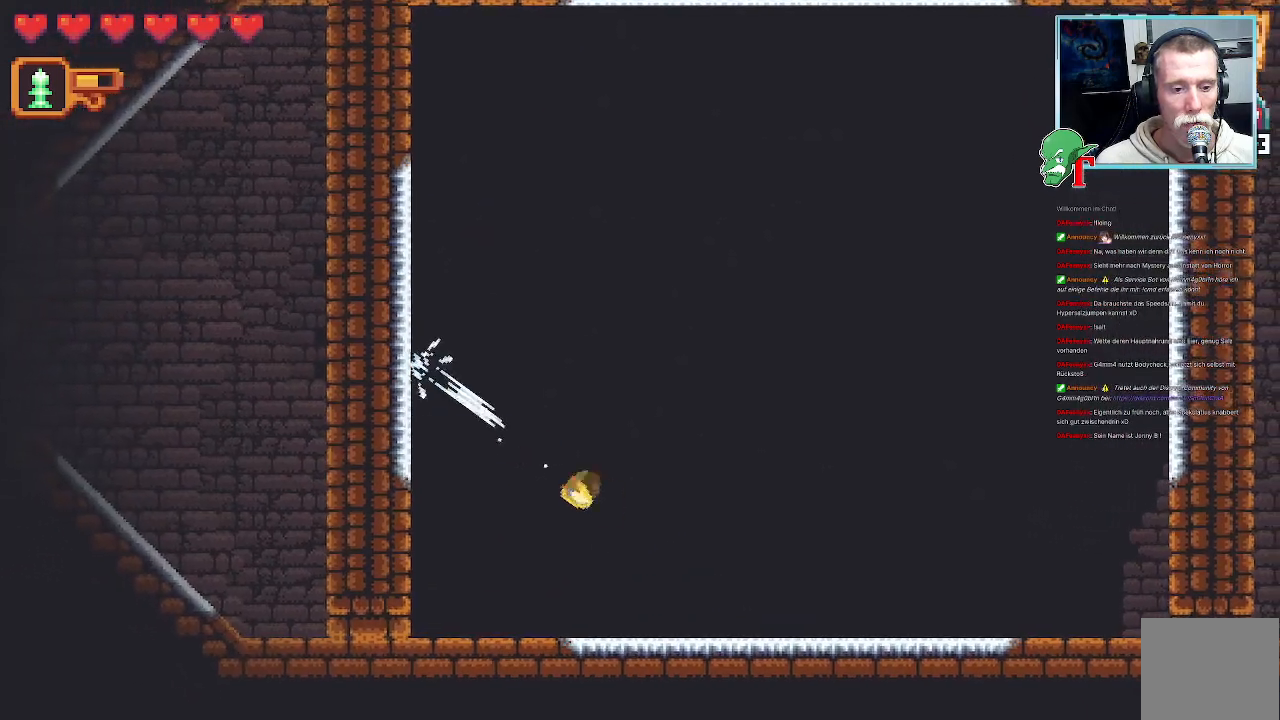
{"buttons": [], "left_stick": "right", "right_stick": "center", "events": [[67, "CROSS", "up"], [302, "left_stick", "right"]]}
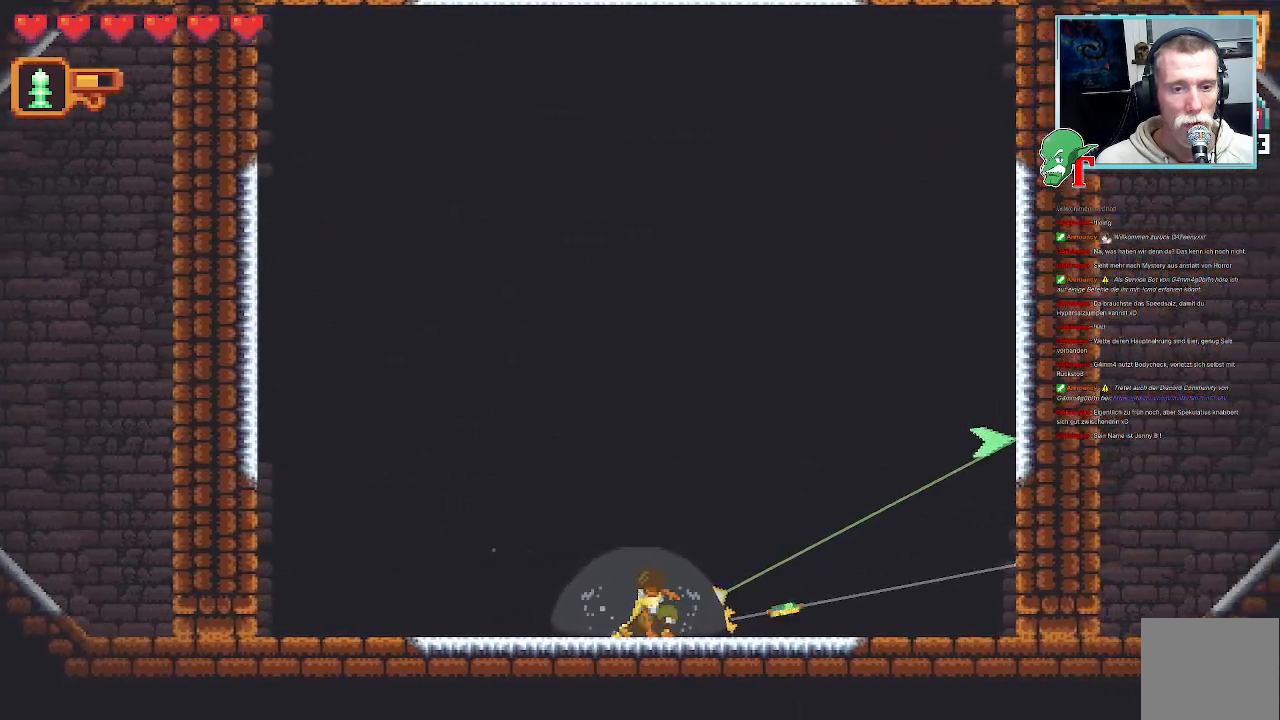
{"buttons": [], "left_stick": "center", "right_stick": "center", "events": [[403, "left_stick", "center"]]}
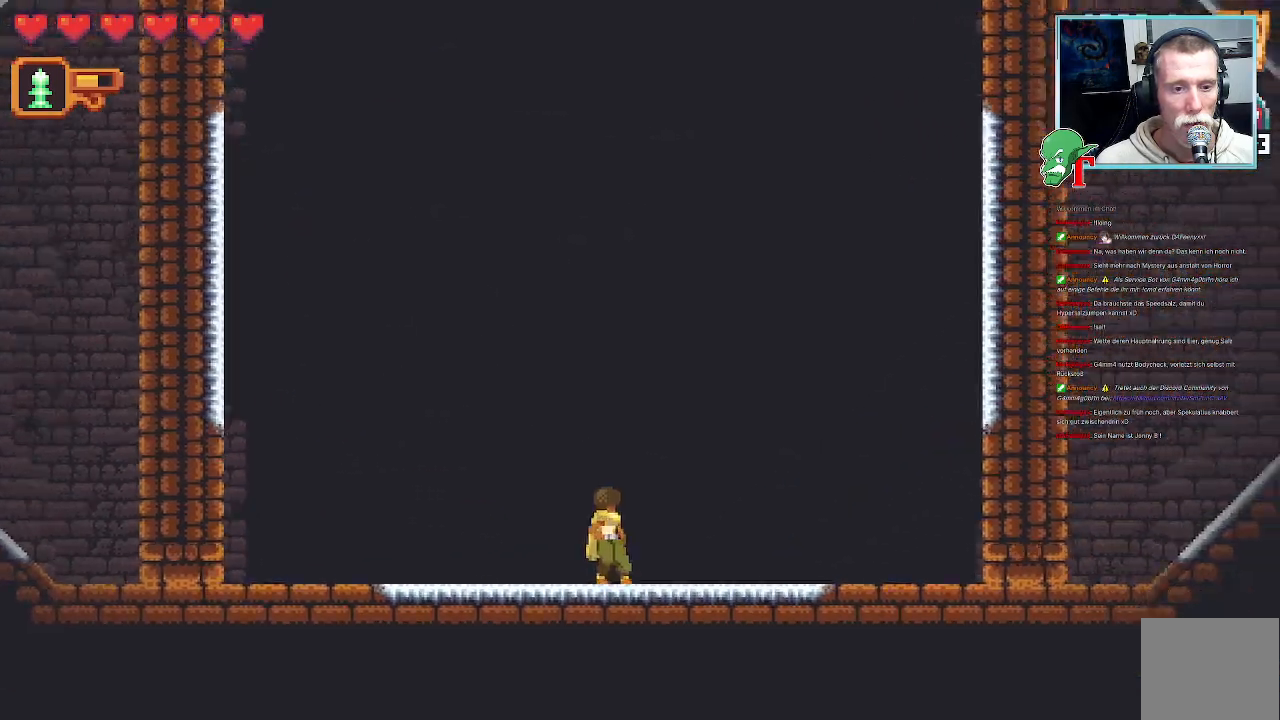
{"buttons": [], "left_stick": "up-right", "right_stick": "center", "events": [[218, "left_stick", "up-right"]]}
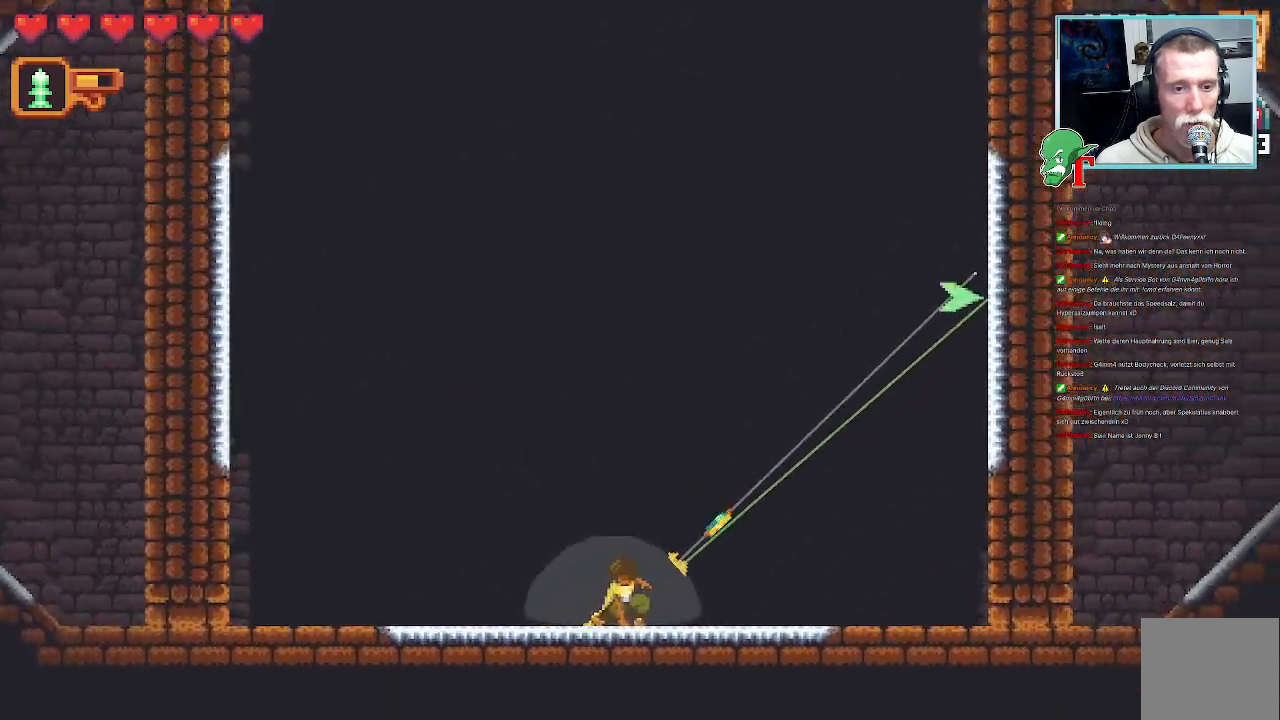
{"buttons": ["CROSS"], "left_stick": "up-right", "right_stick": "center", "events": [[370, "CROSS", "down"]]}
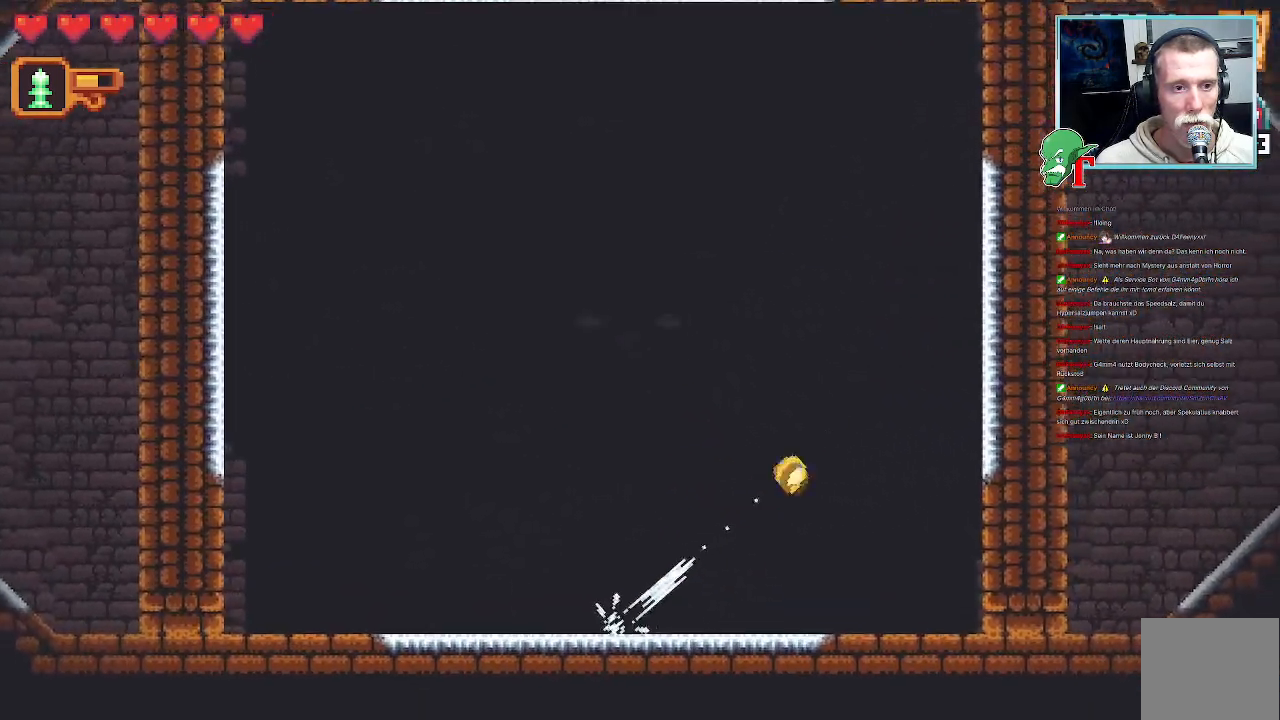
{"buttons": ["CROSS"], "left_stick": "down-left", "right_stick": "center", "events": [[34, "CROSS", "up"], [34, "left_stick", "up-left"], [118, "CROSS", "down"], [286, "CROSS", "up"], [336, "left_stick", "down-left"], [420, "CROSS", "down"]]}
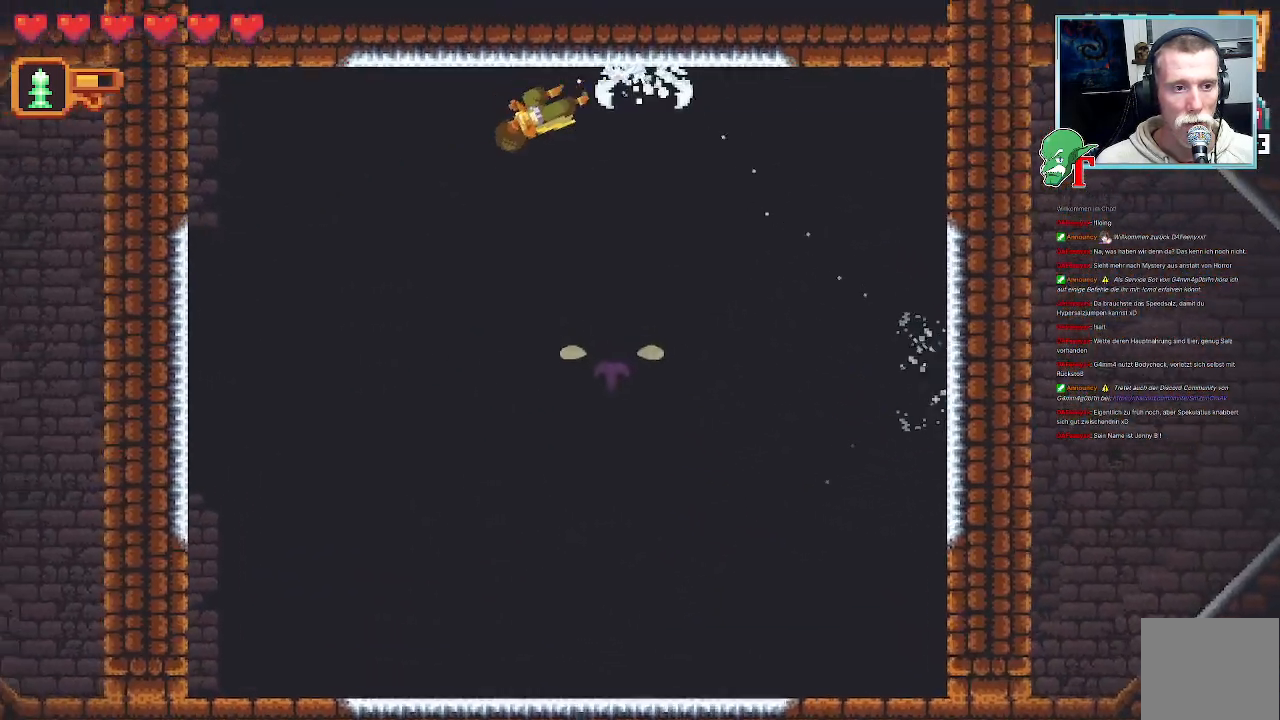
{"buttons": [], "left_stick": "down-right", "right_stick": "center", "events": [[67, "CROSS", "up"], [168, "CROSS", "down"], [302, "left_stick", "down-right"], [319, "CROSS", "up"], [386, "CROSS", "down"], [504, "CROSS", "up"]]}
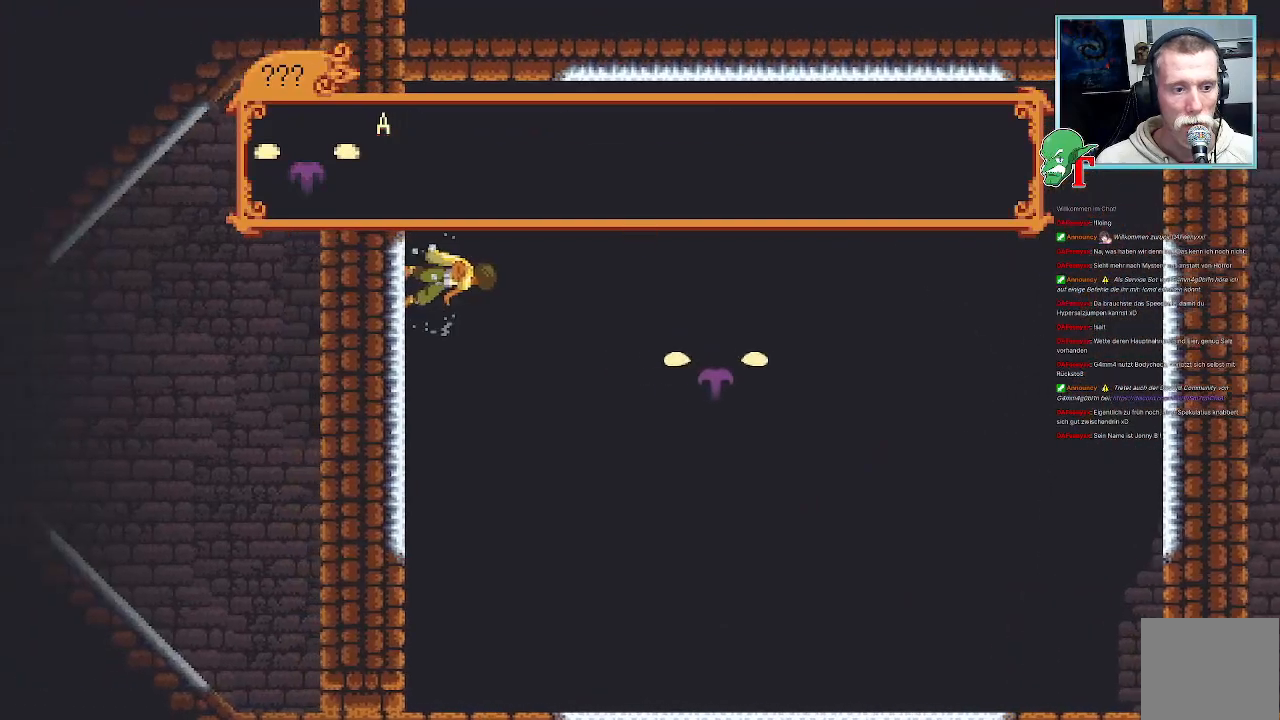
{"buttons": [], "left_stick": "center", "right_stick": "center", "events": [[101, "CROSS", "down"], [252, "CROSS", "up"], [369, "left_stick", "center"]]}
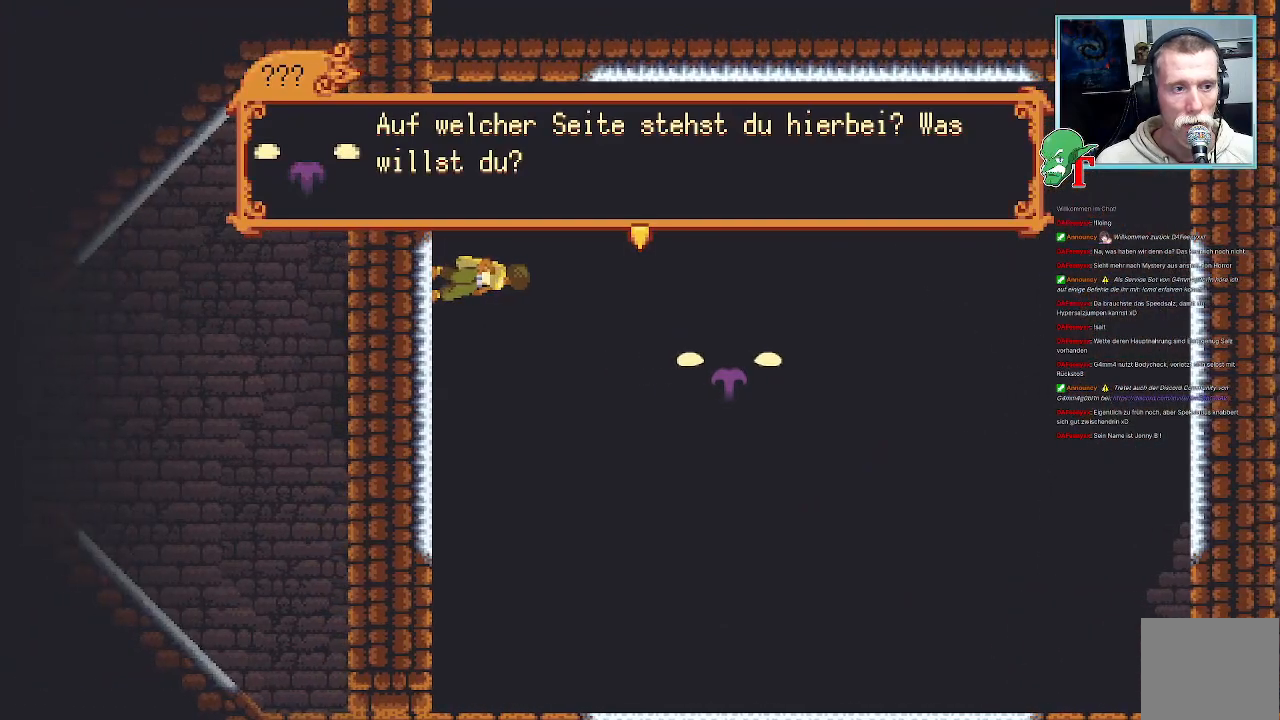
{"buttons": [], "left_stick": "center", "right_stick": "center", "events": []}
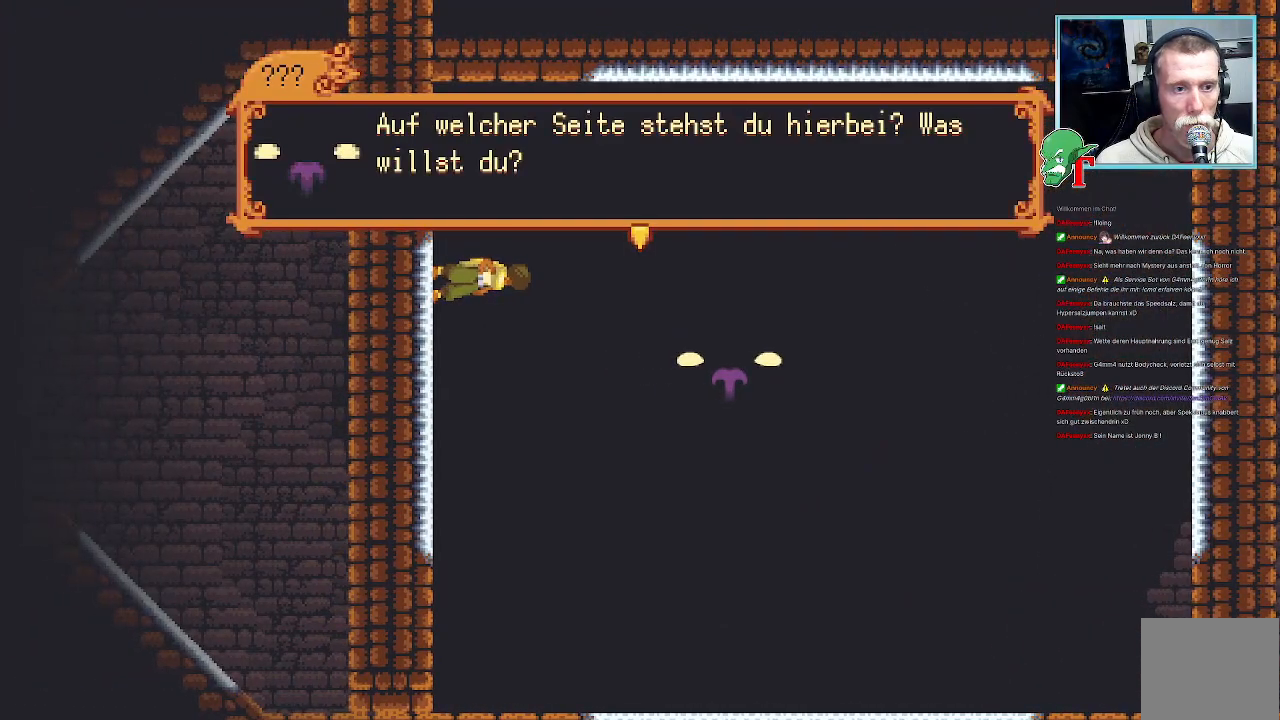
{"buttons": [], "left_stick": "center", "right_stick": "center", "events": []}
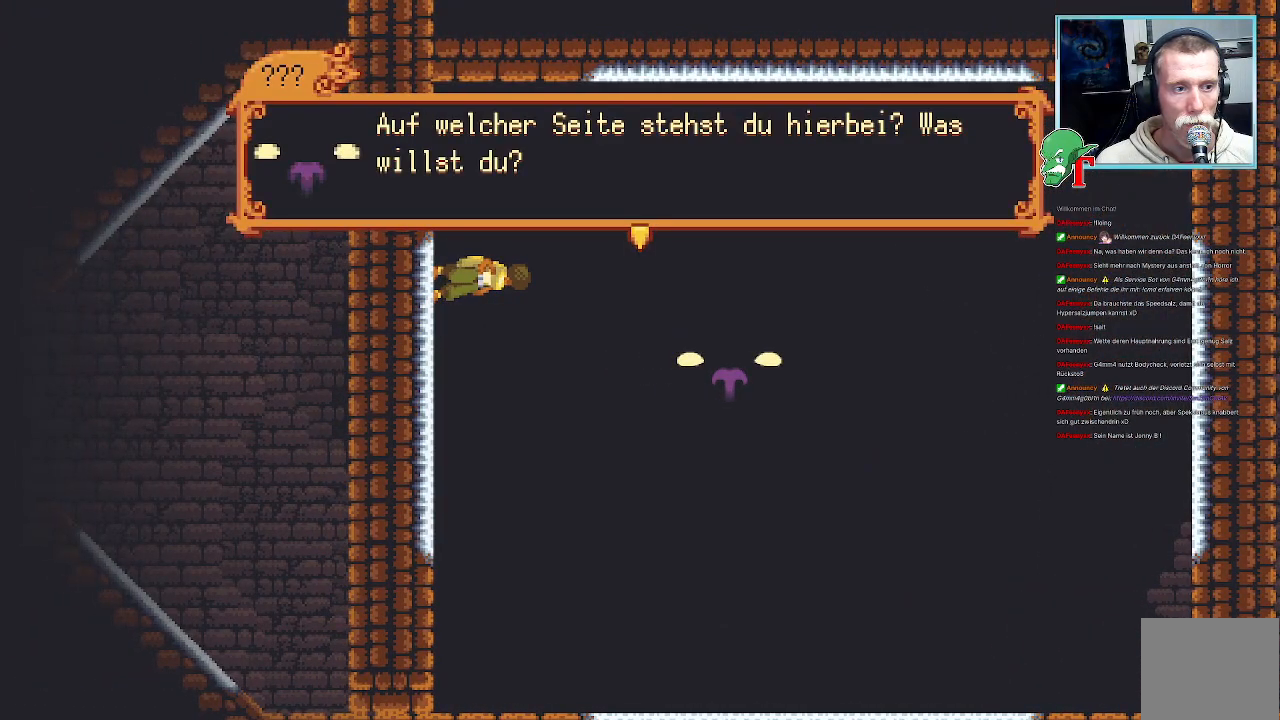
{"buttons": [], "left_stick": "center", "right_stick": "center", "events": []}
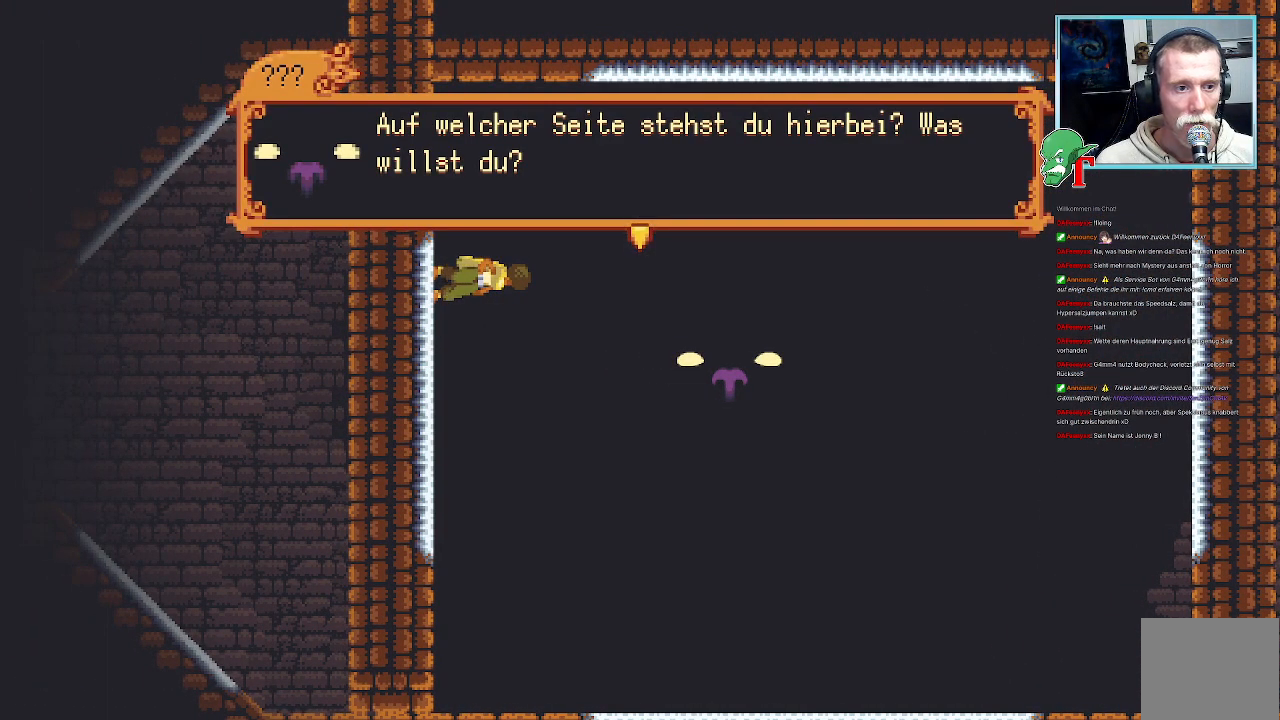
{"buttons": [], "left_stick": "center", "right_stick": "center", "events": []}
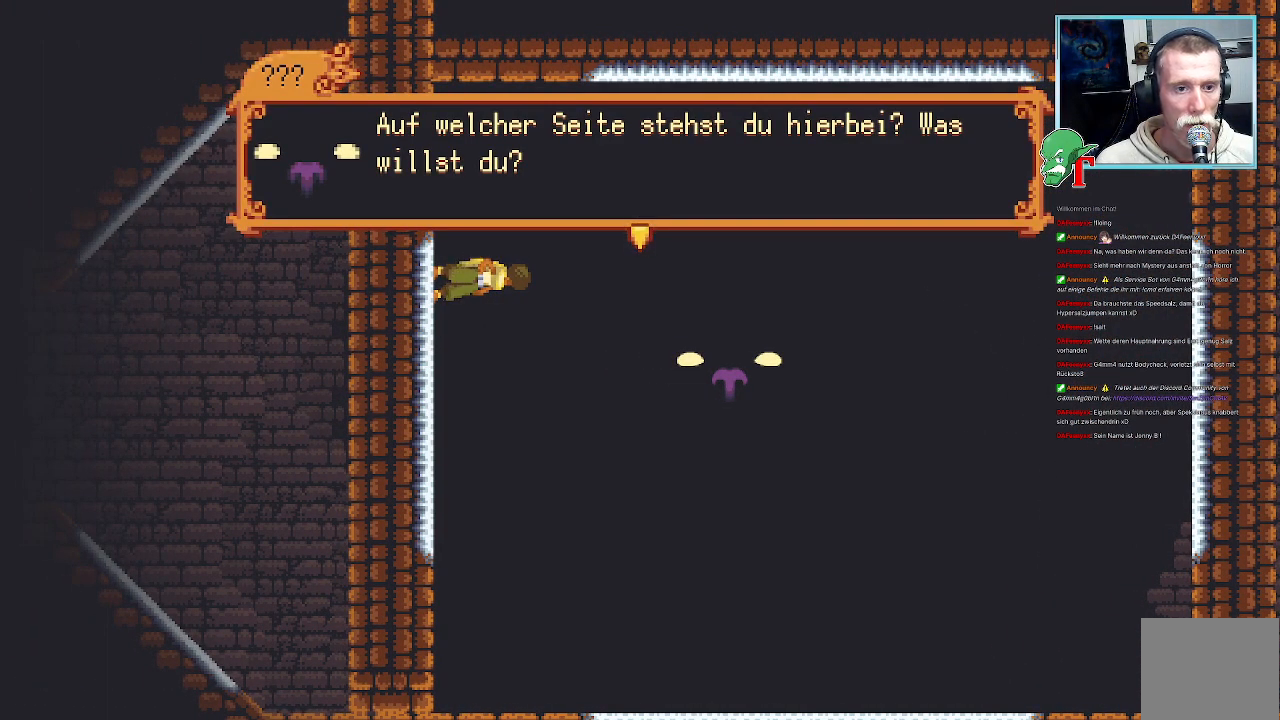
{"buttons": [], "left_stick": "center", "right_stick": "center", "events": []}
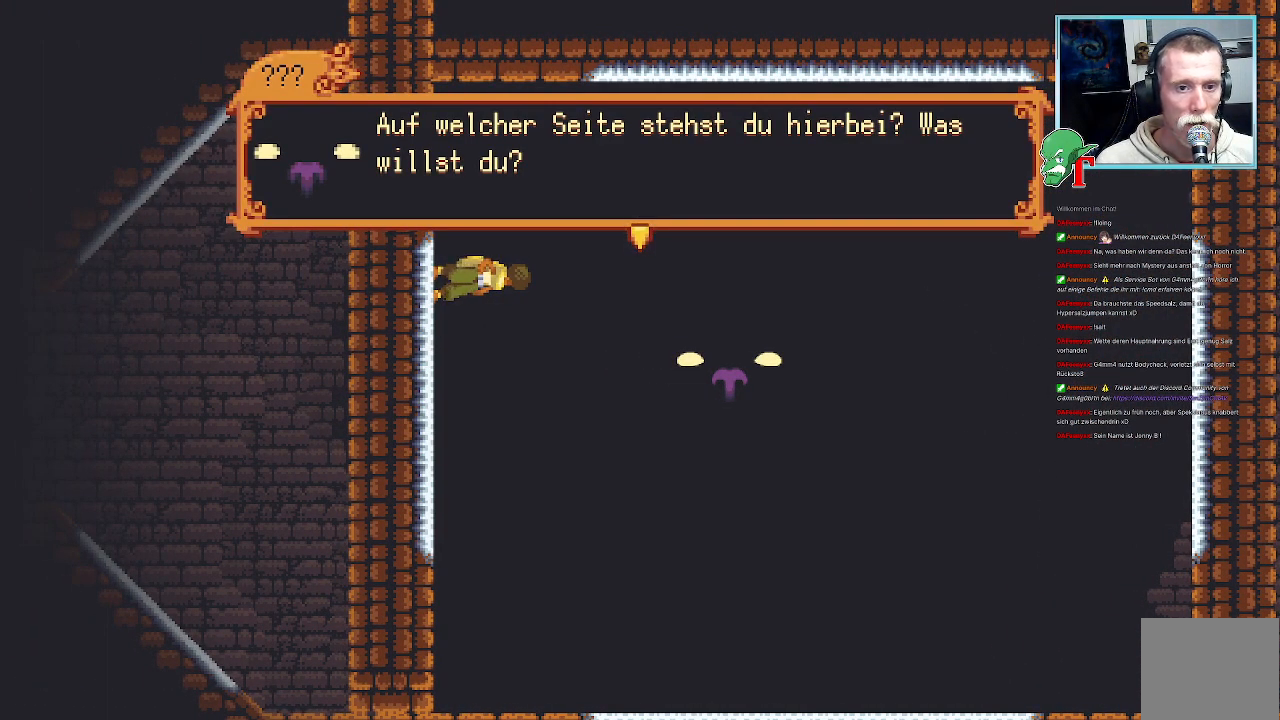
{"buttons": [], "left_stick": "center", "right_stick": "center", "events": []}
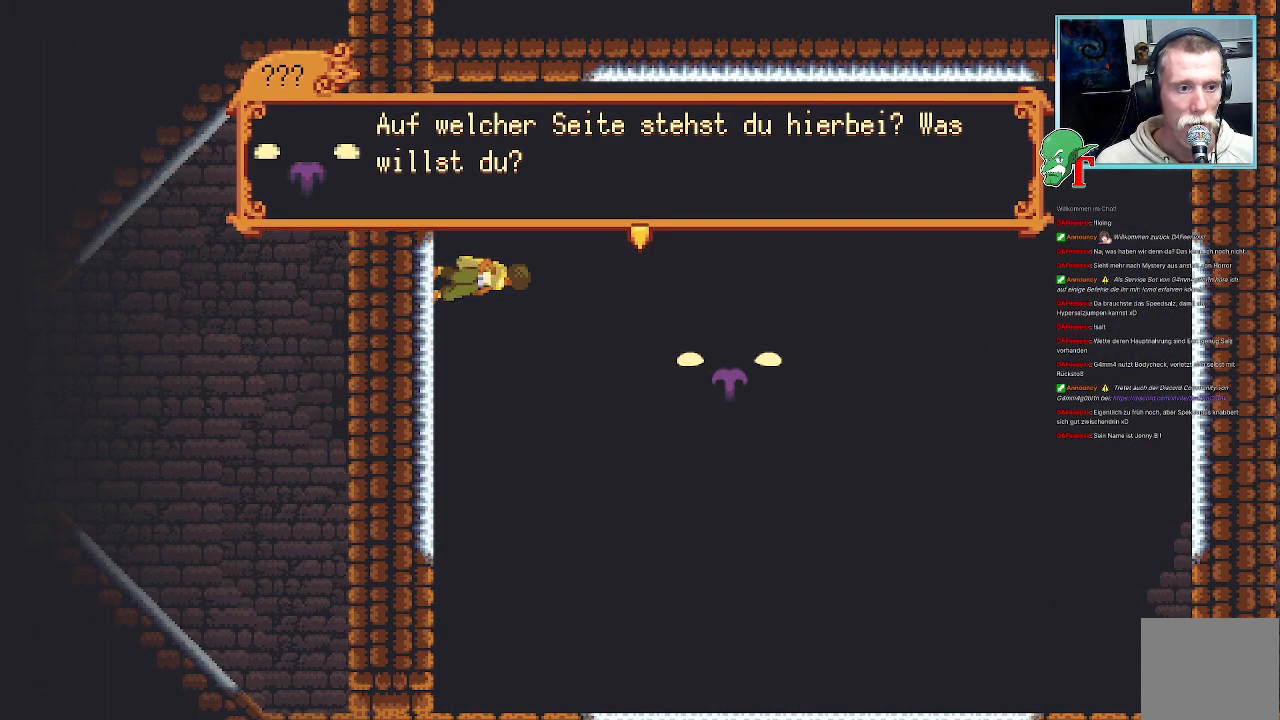
{"buttons": [], "left_stick": "center", "right_stick": "center", "events": []}
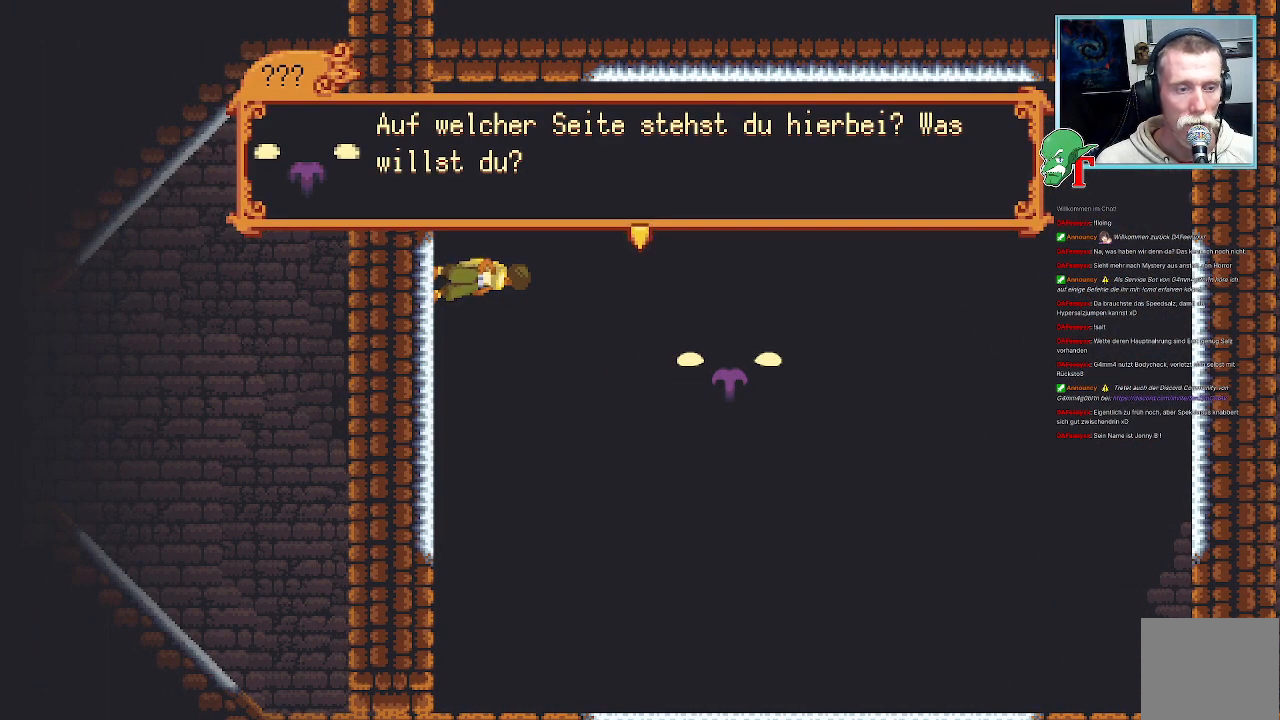
{"buttons": [], "left_stick": "center", "right_stick": "center", "events": []}
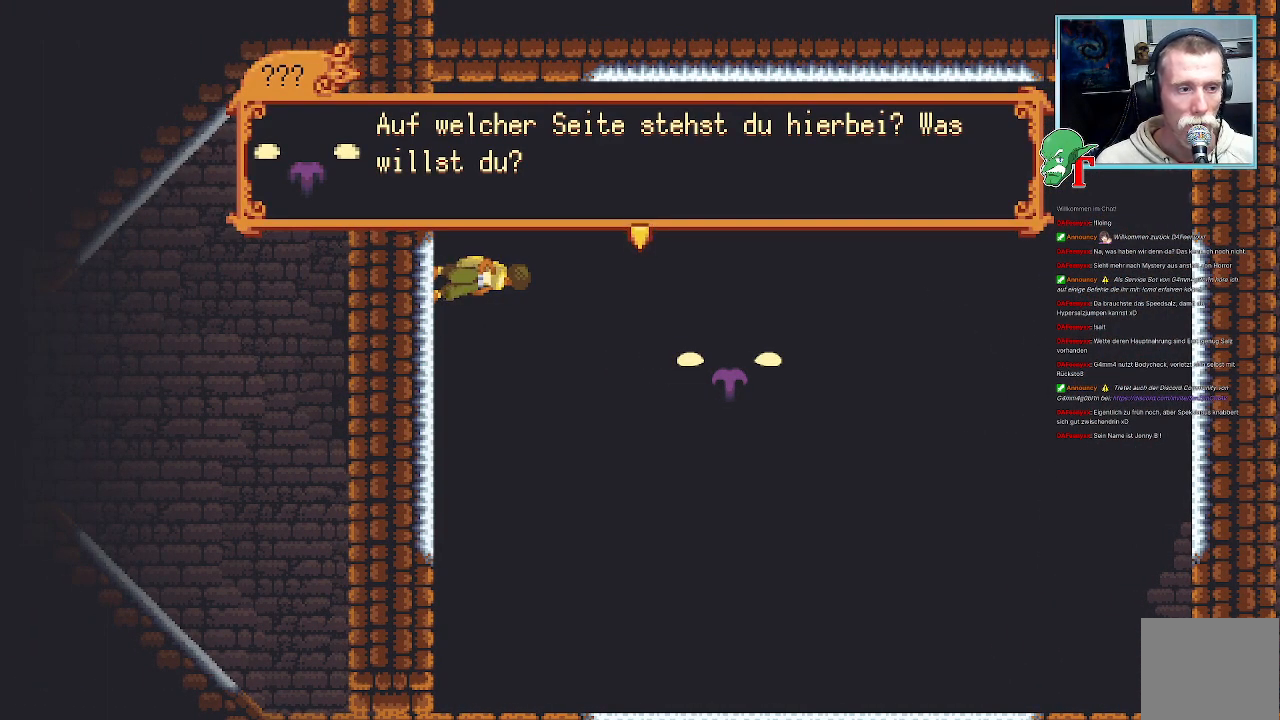
{"buttons": [], "left_stick": "center", "right_stick": "center", "events": []}
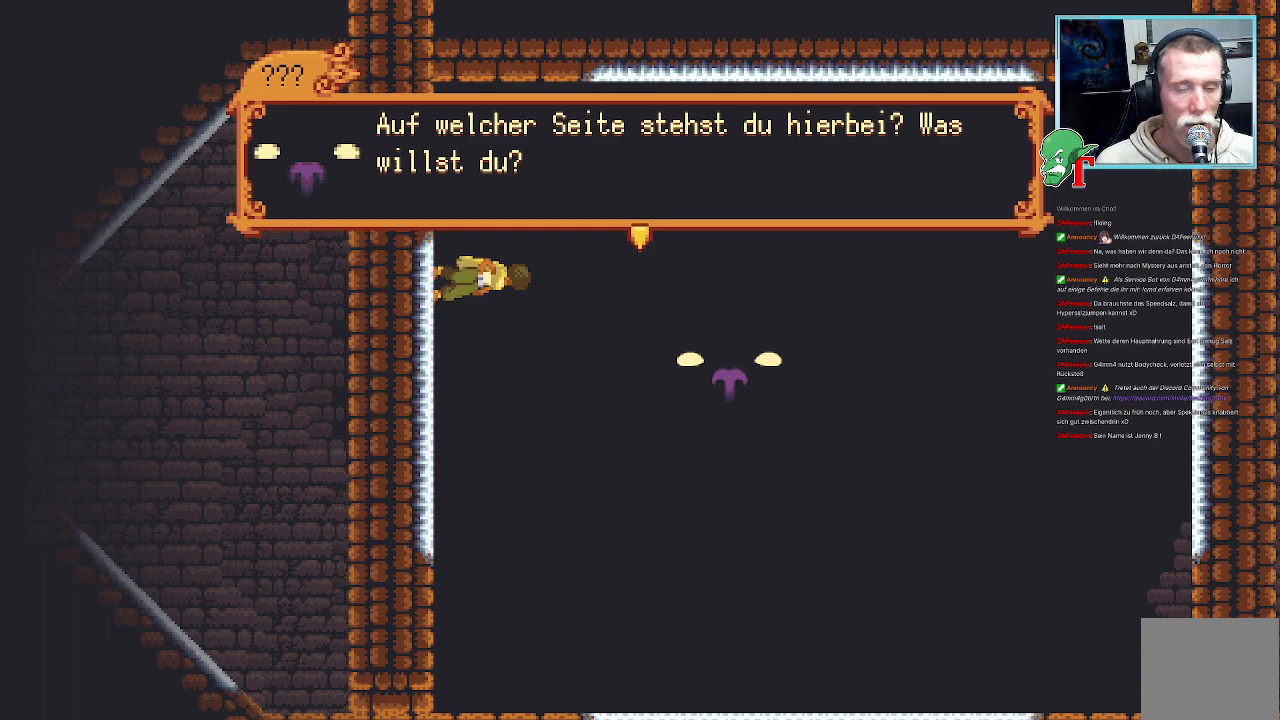
{"buttons": ["CROSS"], "left_stick": "center", "right_stick": "center", "events": [[420, "CROSS", "down"]]}
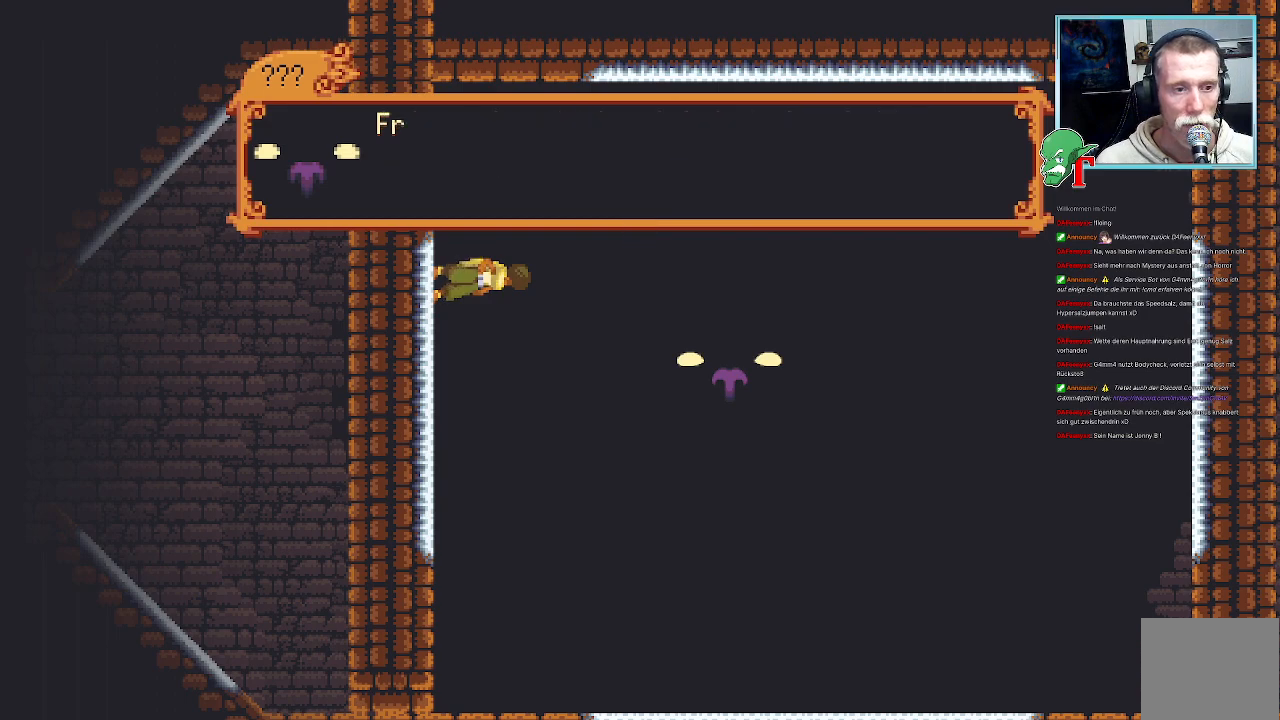
{"buttons": [], "left_stick": "center", "right_stick": "center", "events": [[51, "CROSS", "up"]]}
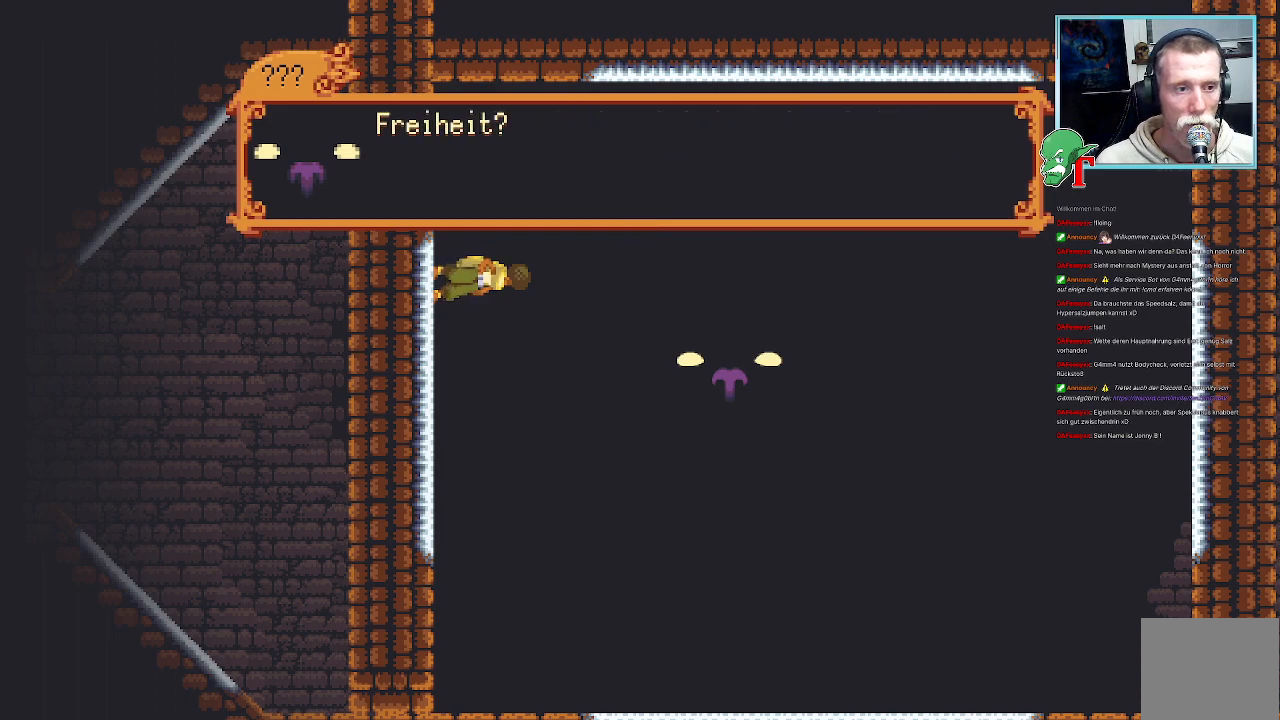
{"buttons": [], "left_stick": "center", "right_stick": "center", "events": []}
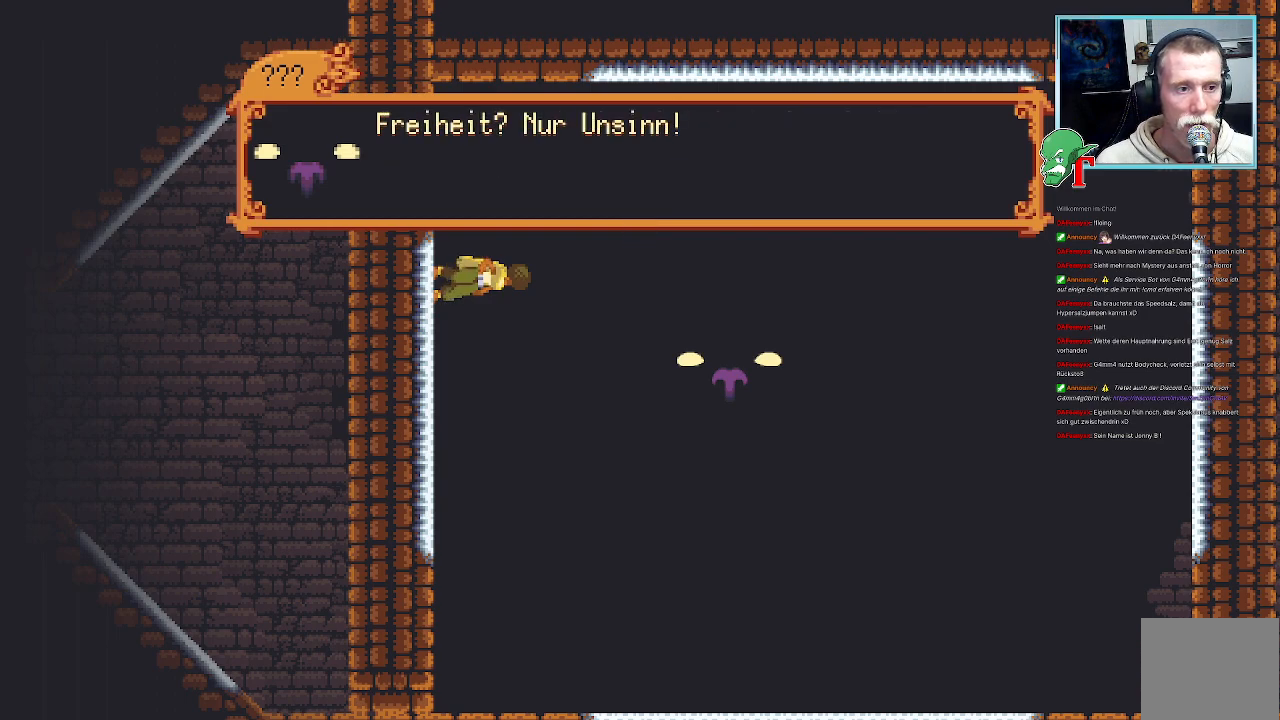
{"buttons": [], "left_stick": "center", "right_stick": "center", "events": []}
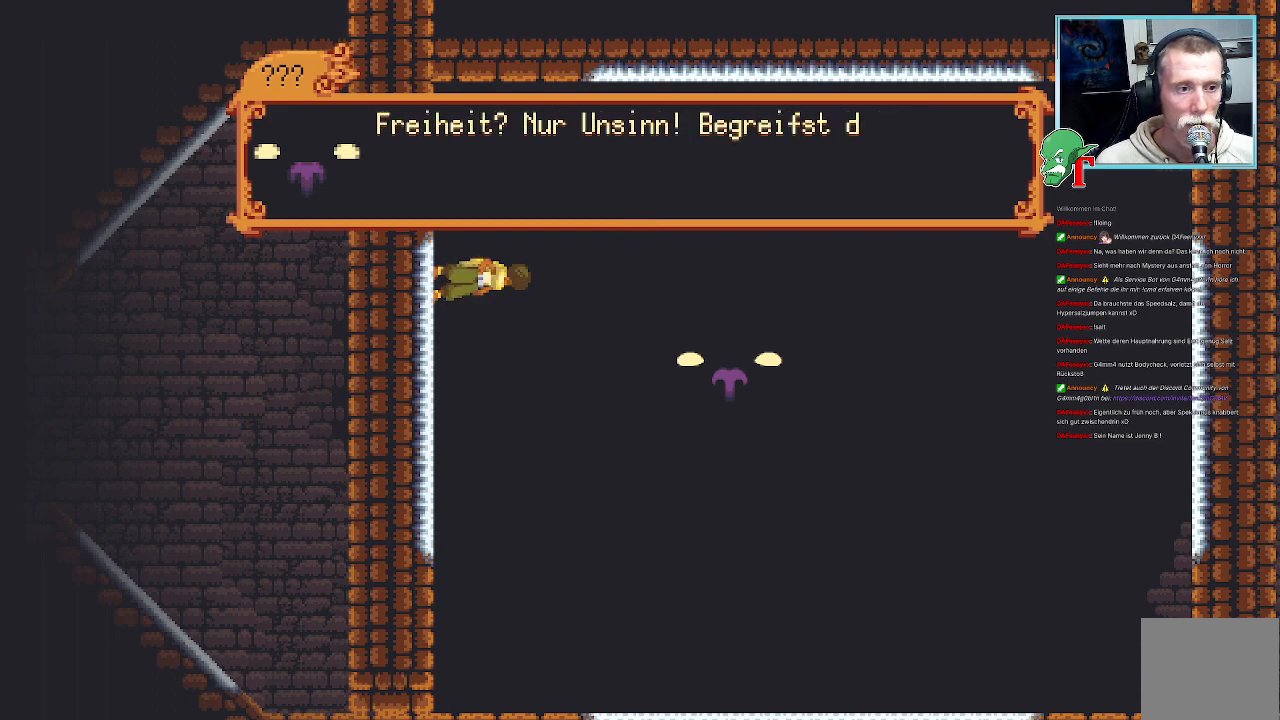
{"buttons": [], "left_stick": "center", "right_stick": "center", "events": []}
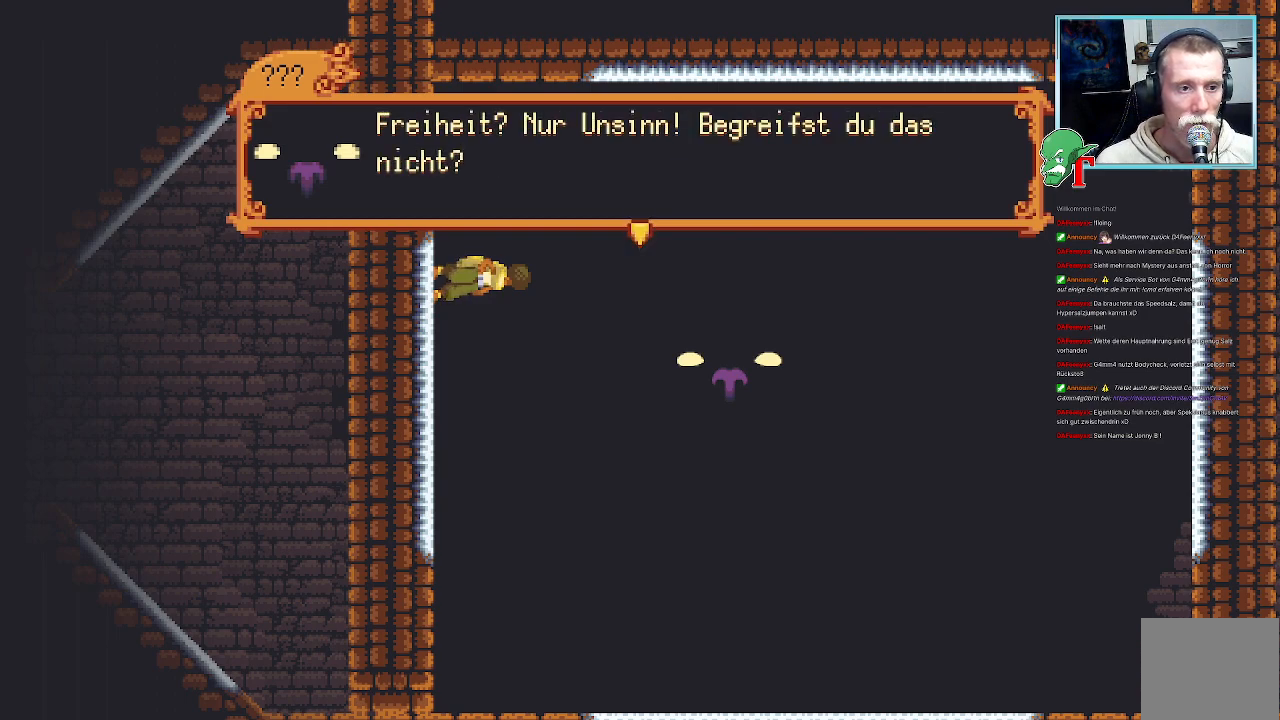
{"buttons": [], "left_stick": "center", "right_stick": "center", "events": []}
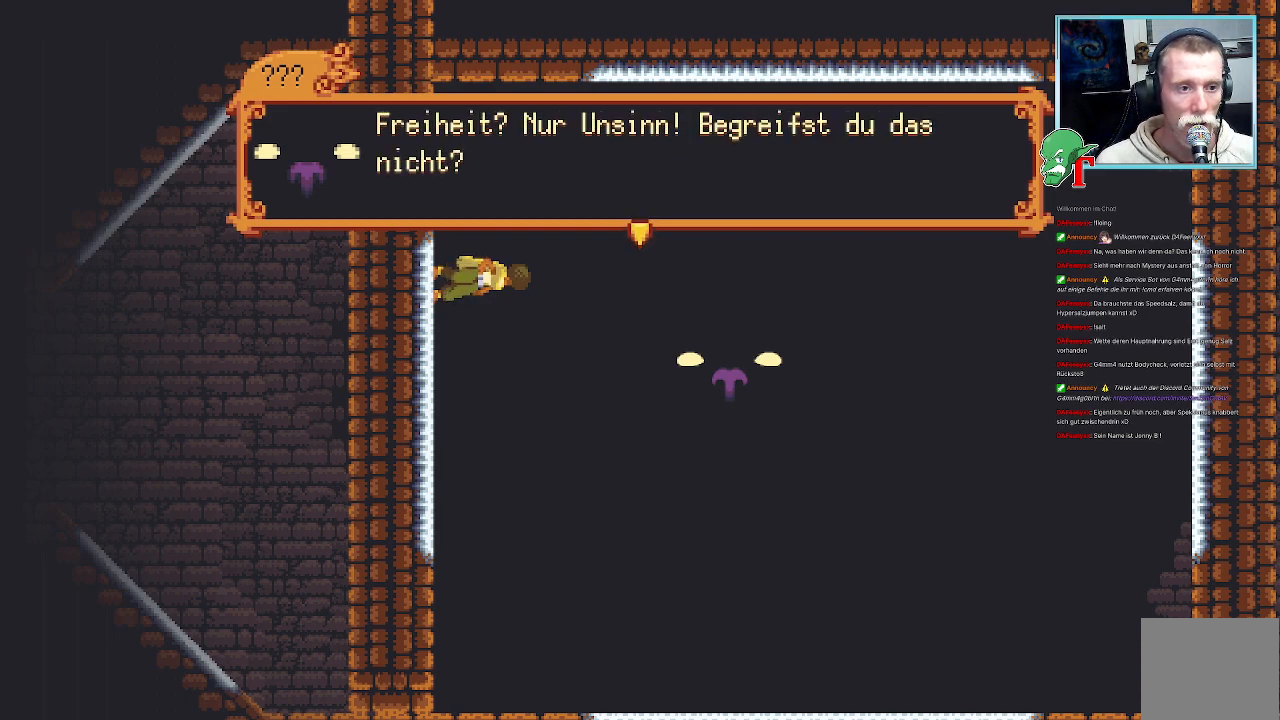
{"buttons": [], "left_stick": "center", "right_stick": "center", "events": []}
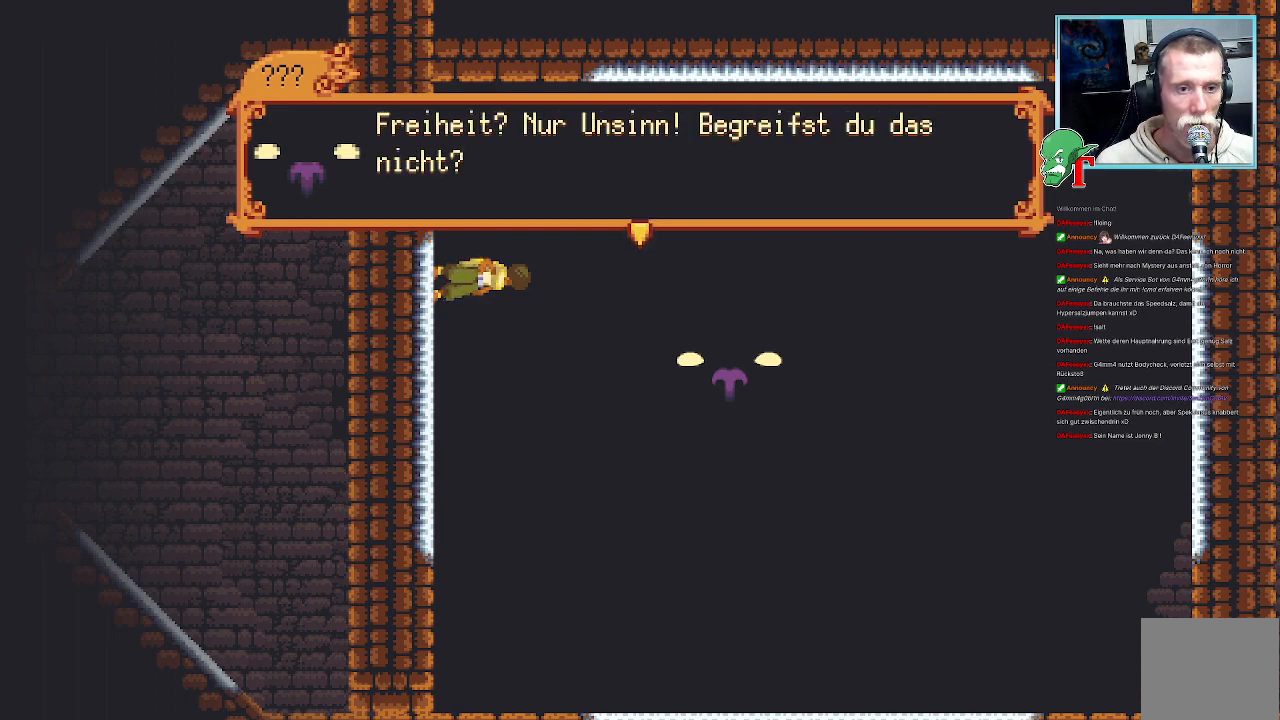
{"buttons": [], "left_stick": "center", "right_stick": "center", "events": []}